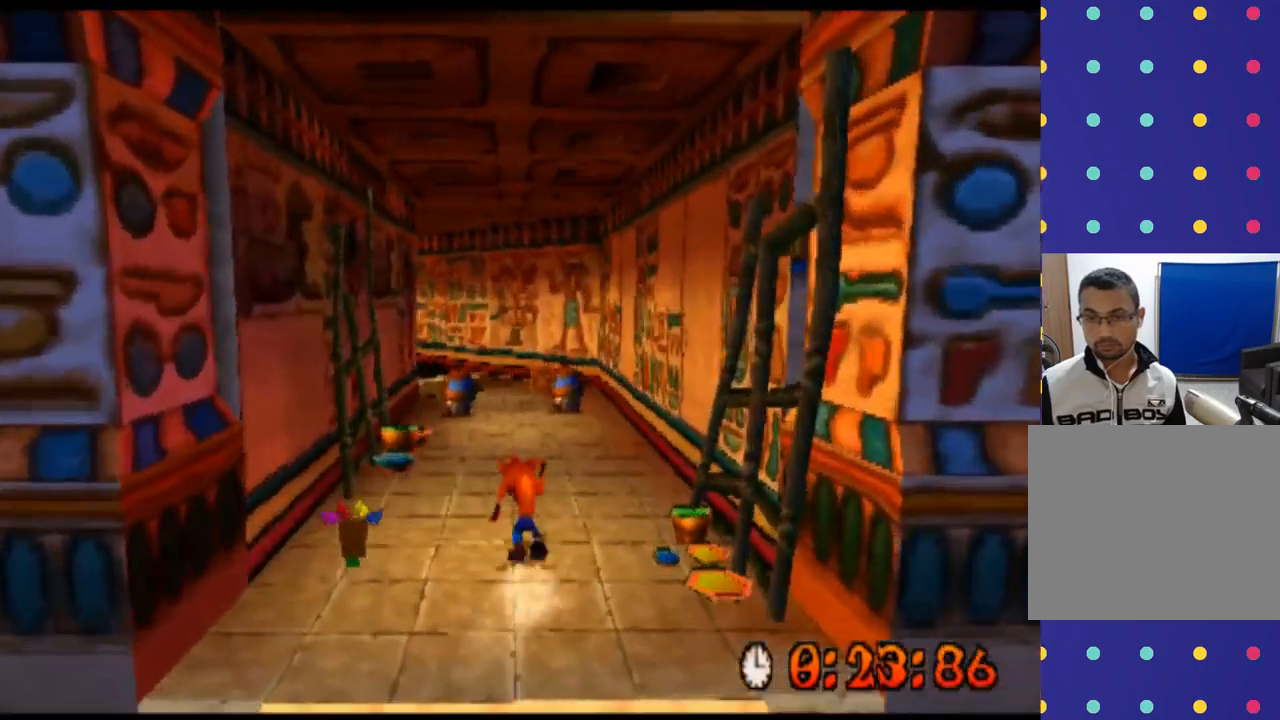
Gameplay with a controller (PlayStation layout); each line is a JSON object with the inputs held at the frame after it. "events" lists button and stick changes between this image and that frame as [ms after this image, input, new state], when the widget could be followed in between. Not read: L3 R3 right_stick.
{"buttons": ["R2"], "left_stick": "up", "events": []}
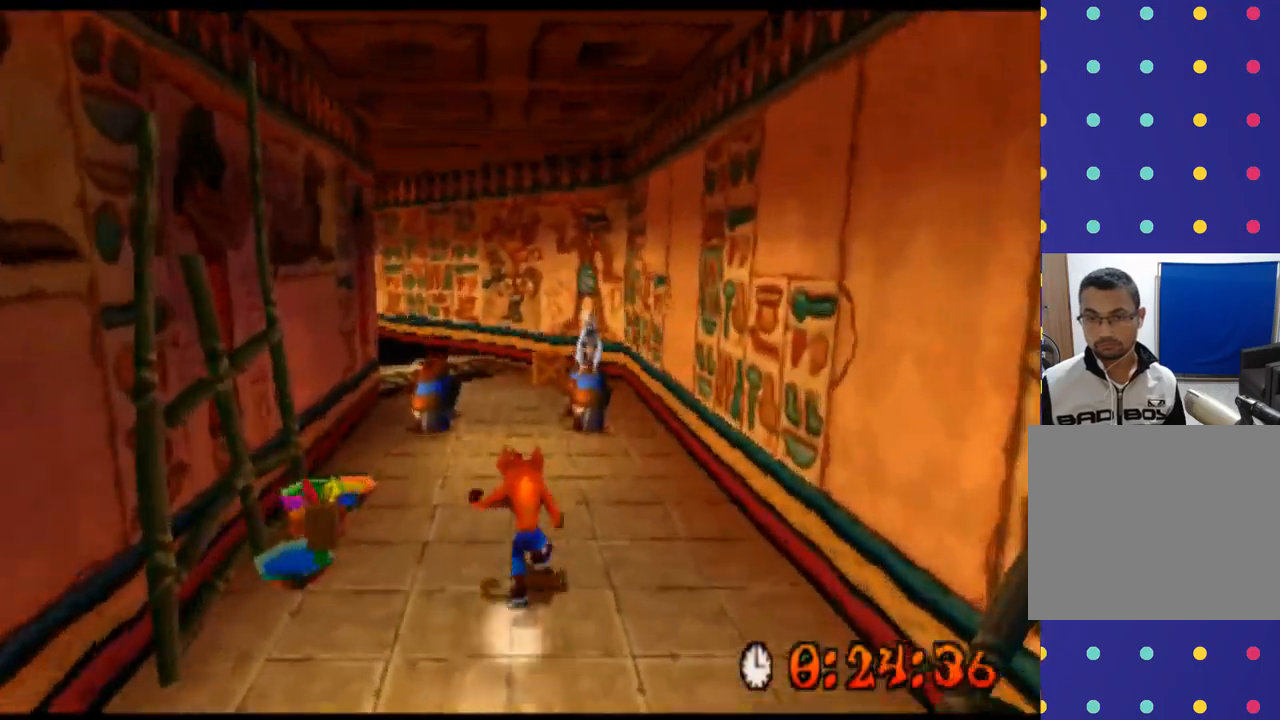
{"buttons": ["R2"], "left_stick": "up", "events": []}
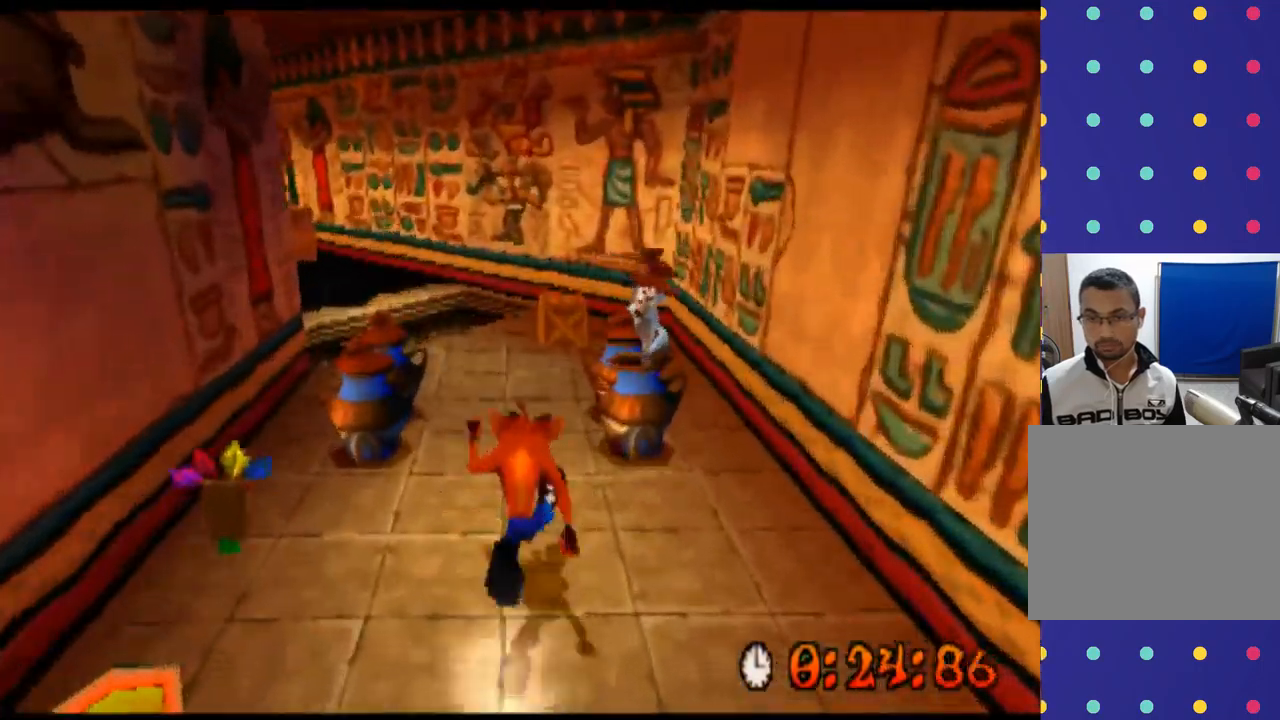
{"buttons": ["R2"], "left_stick": "up", "events": []}
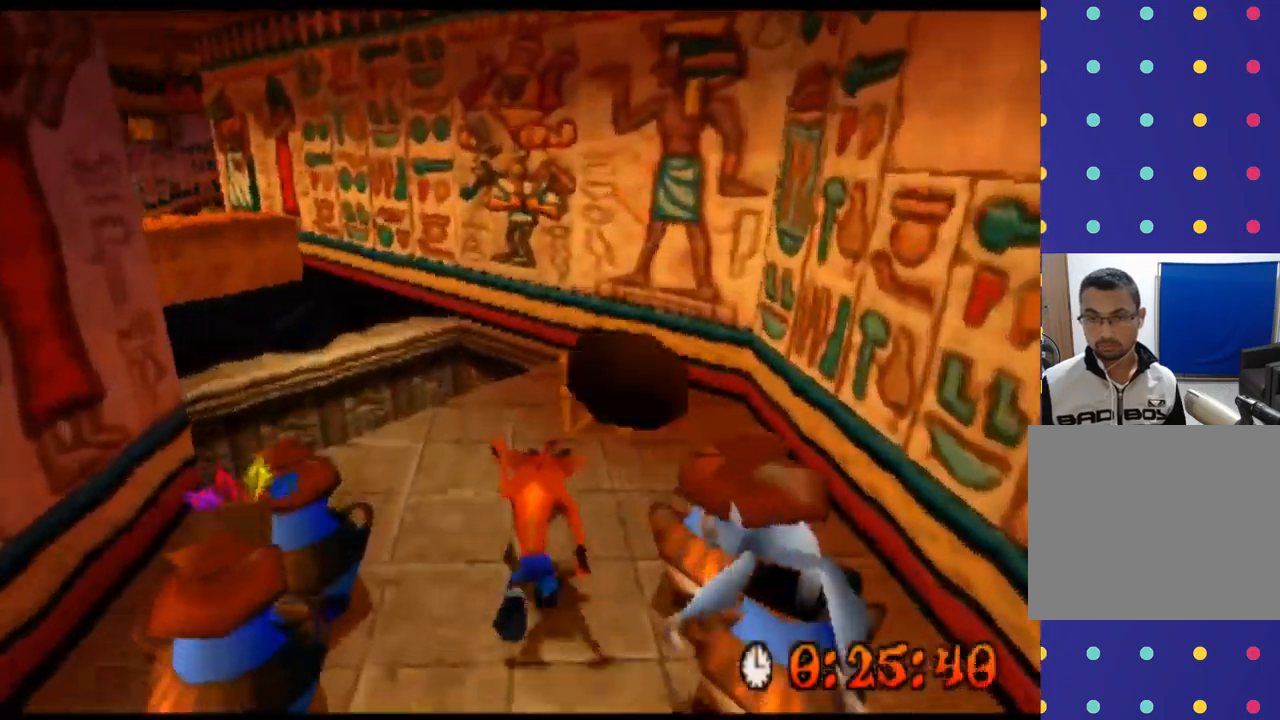
{"buttons": ["CROSS", "R2"], "left_stick": "up-left", "events": [[267, "left_stick", "up-left"], [500, "CROSS", "down"]]}
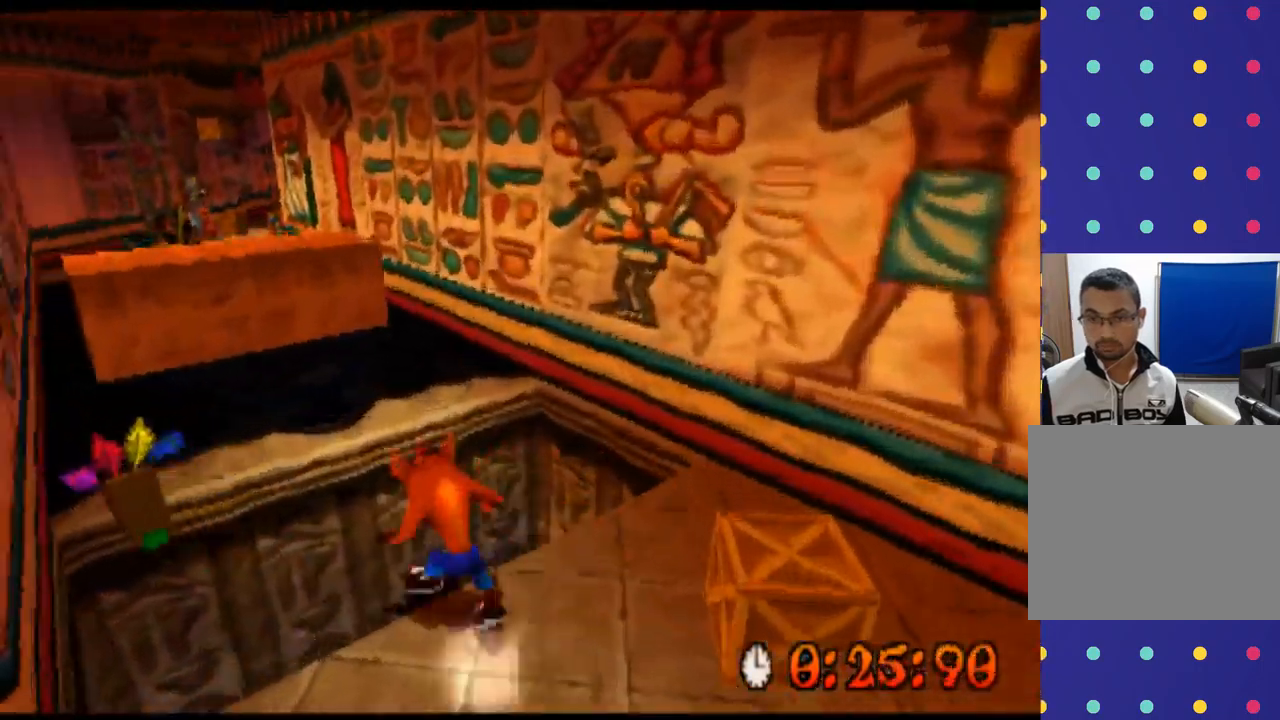
{"buttons": ["CROSS", "R2"], "left_stick": "up", "events": [[167, "CROSS", "up"], [200, "left_stick", "up"], [267, "CROSS", "down"]]}
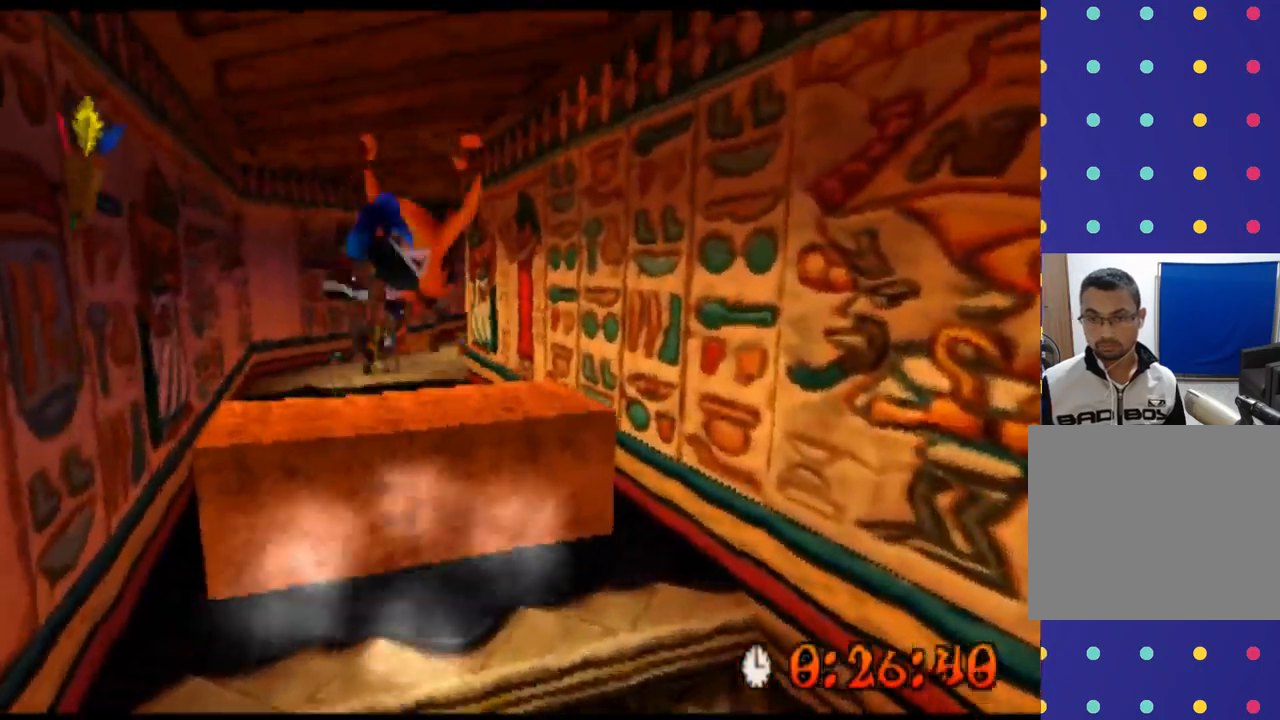
{"buttons": ["CROSS", "R2"], "left_stick": "up", "events": []}
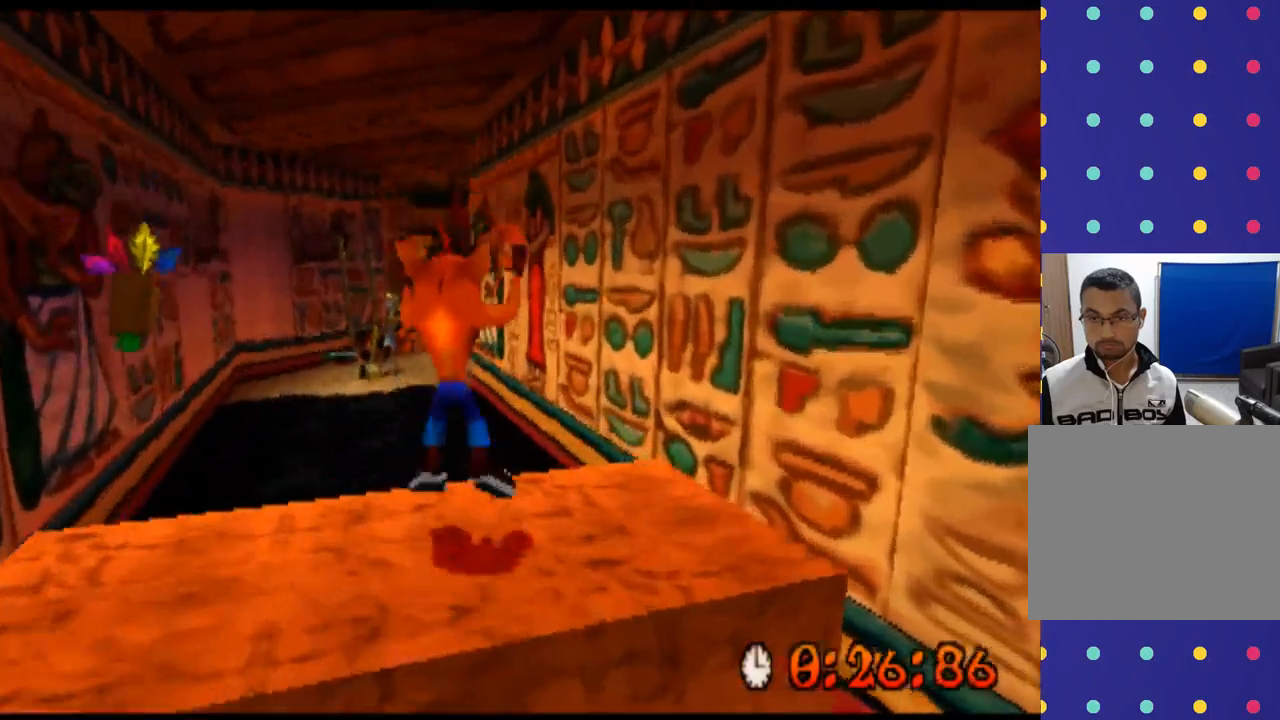
{"buttons": ["R2"], "left_stick": "up-left", "events": [[200, "CROSS", "up"], [500, "left_stick", "up-left"]]}
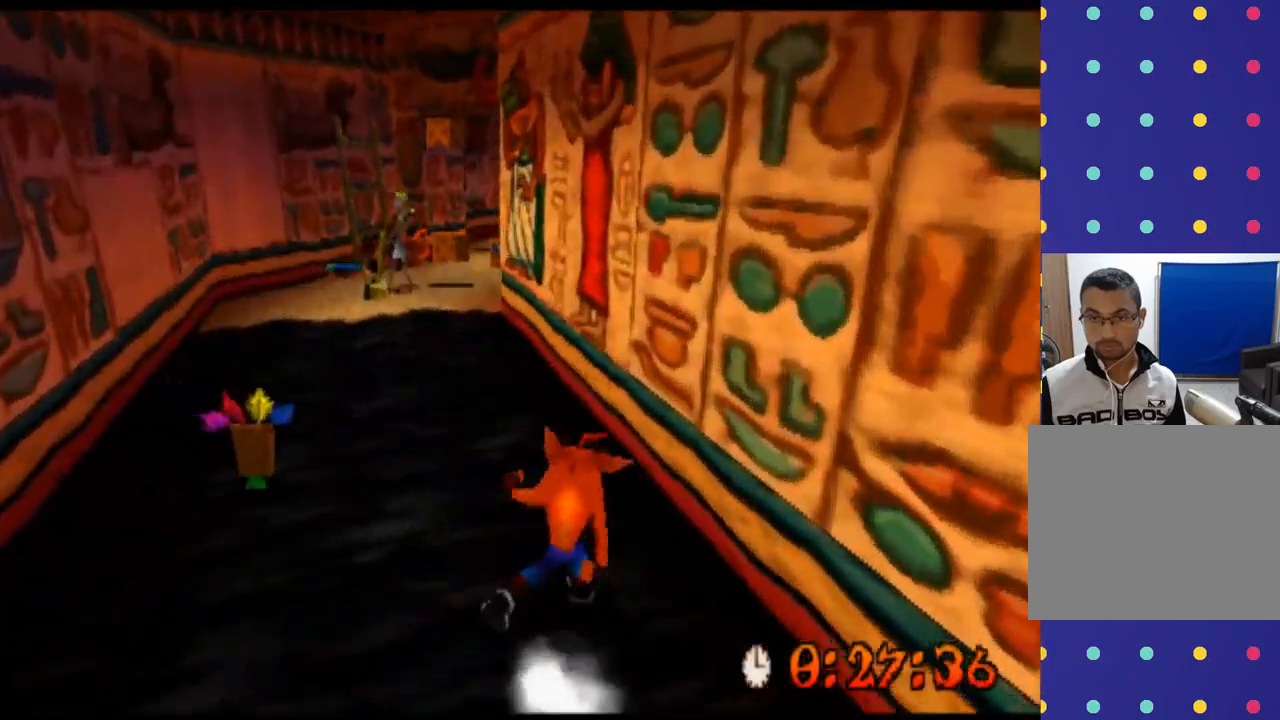
{"buttons": ["R2"], "left_stick": "up", "events": [[367, "left_stick", "up"]]}
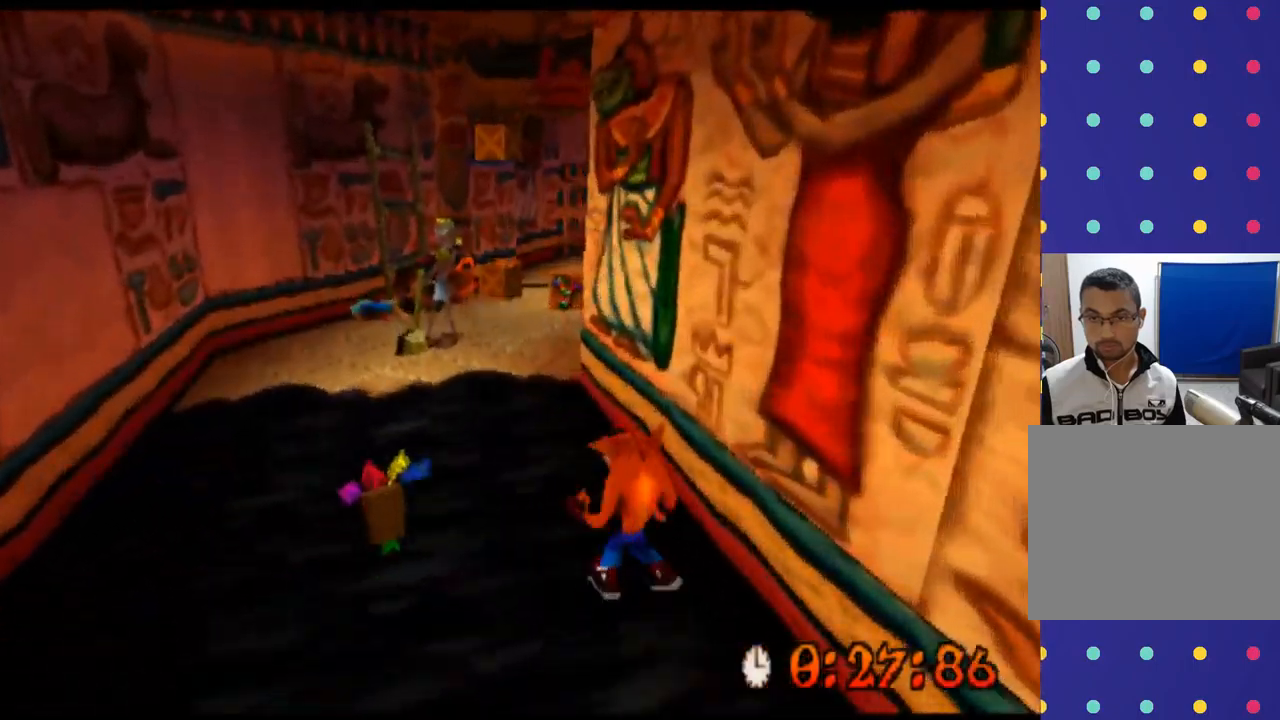
{"buttons": ["R2"], "left_stick": "up", "events": []}
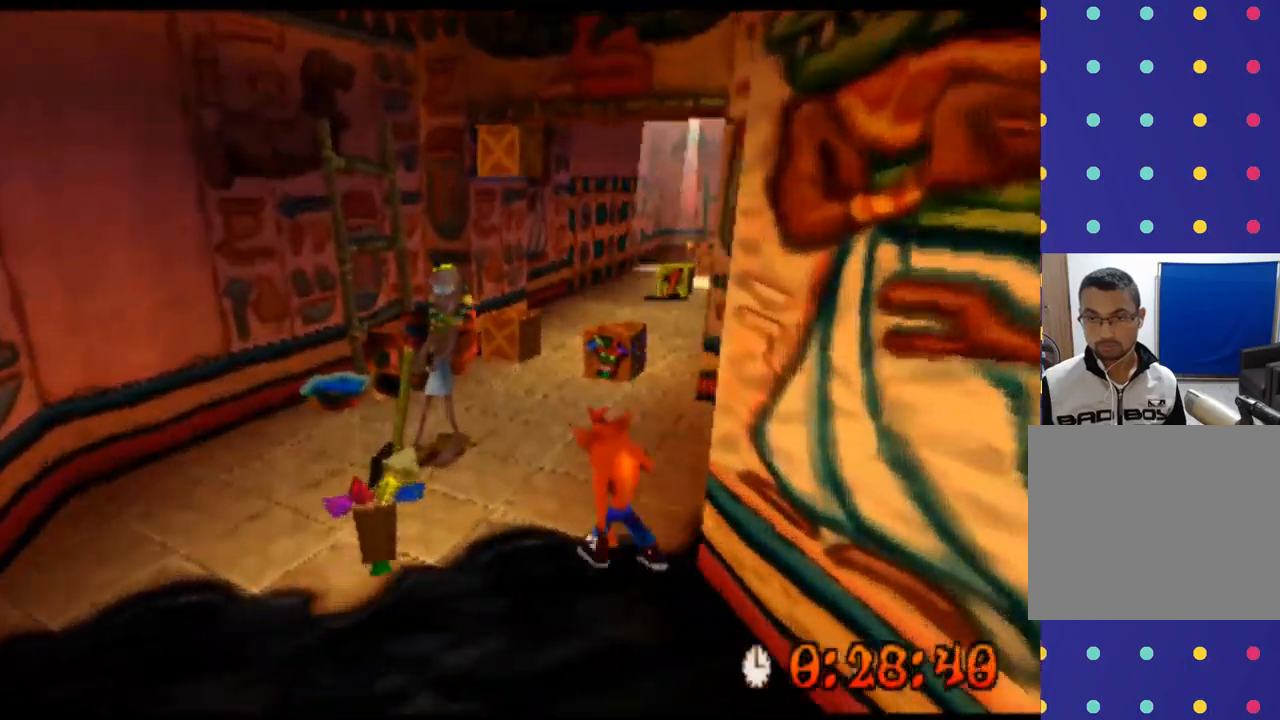
{"buttons": ["R2"], "left_stick": "up", "events": [[67, "SQUARE", "down"], [200, "SQUARE", "up"], [300, "SQUARE", "down"], [434, "SQUARE", "up"]]}
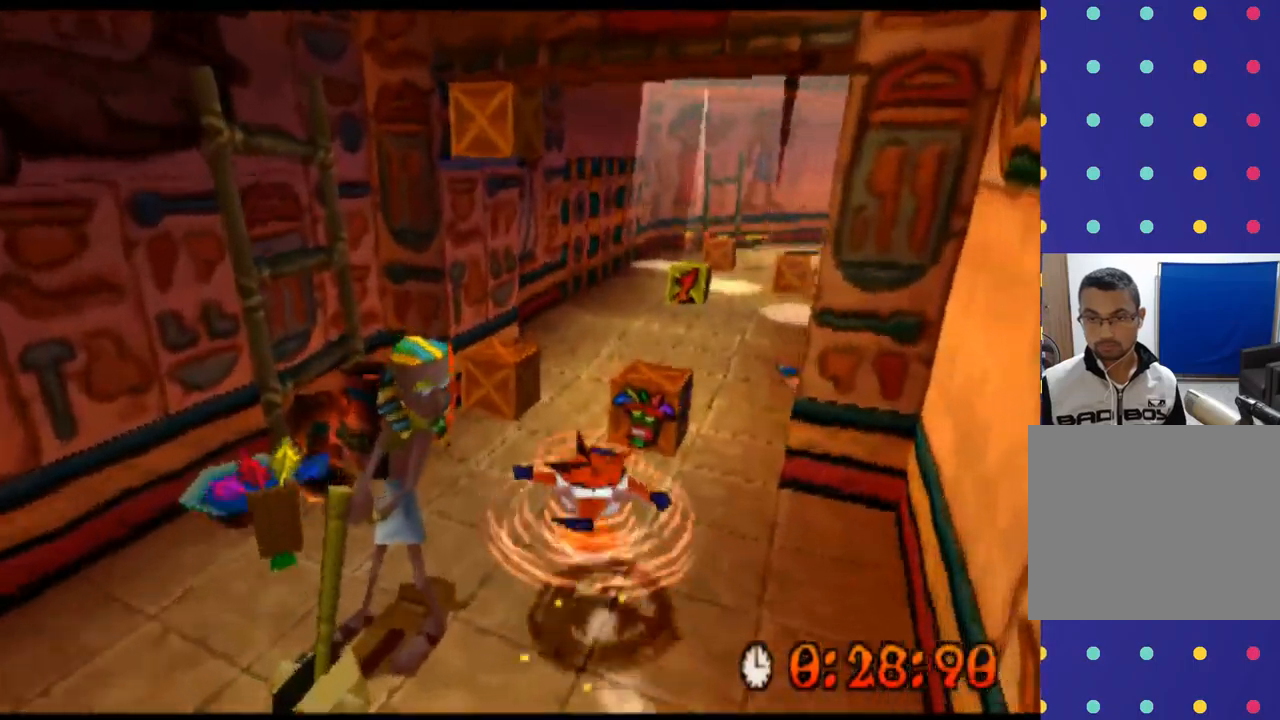
{"buttons": ["R2"], "left_stick": "up", "events": [[34, "SQUARE", "down"], [167, "SQUARE", "up"], [300, "SQUARE", "down"], [400, "SQUARE", "up"]]}
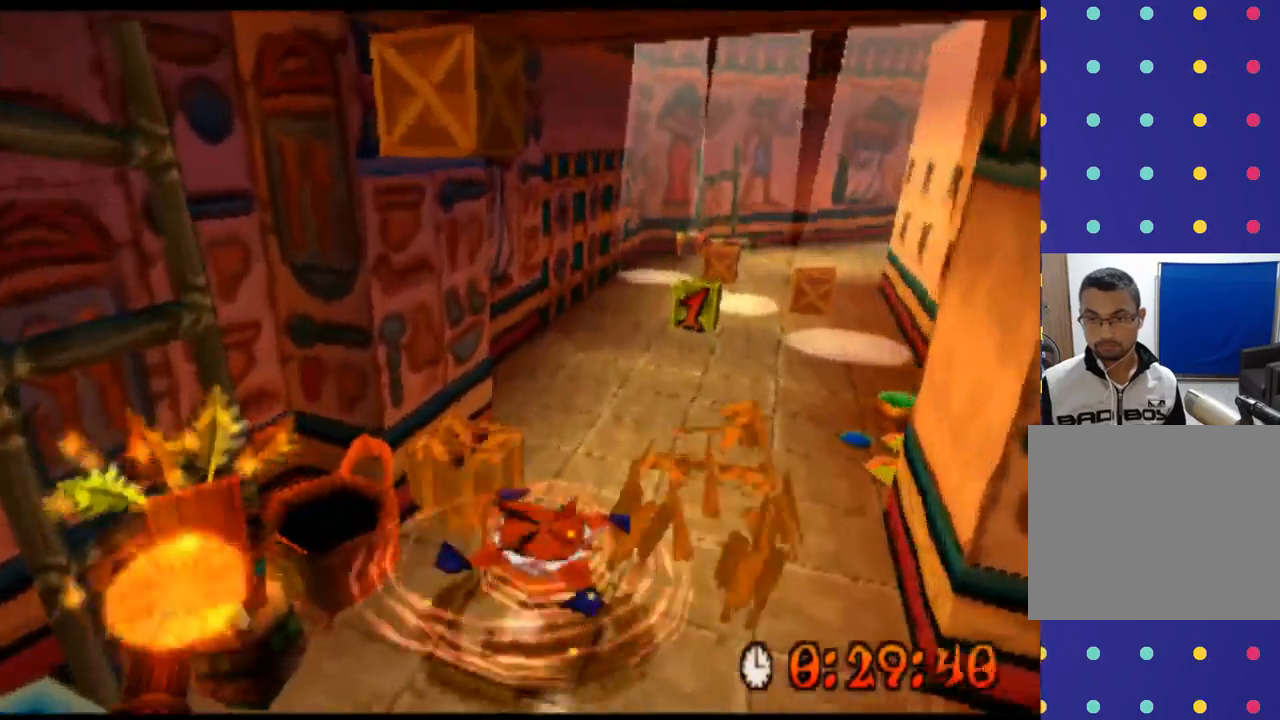
{"buttons": ["R2"], "left_stick": "up", "events": [[34, "SQUARE", "down"], [100, "left_stick", "up-right"], [167, "SQUARE", "up"], [267, "SQUARE", "down"], [400, "SQUARE", "up"], [467, "left_stick", "up"]]}
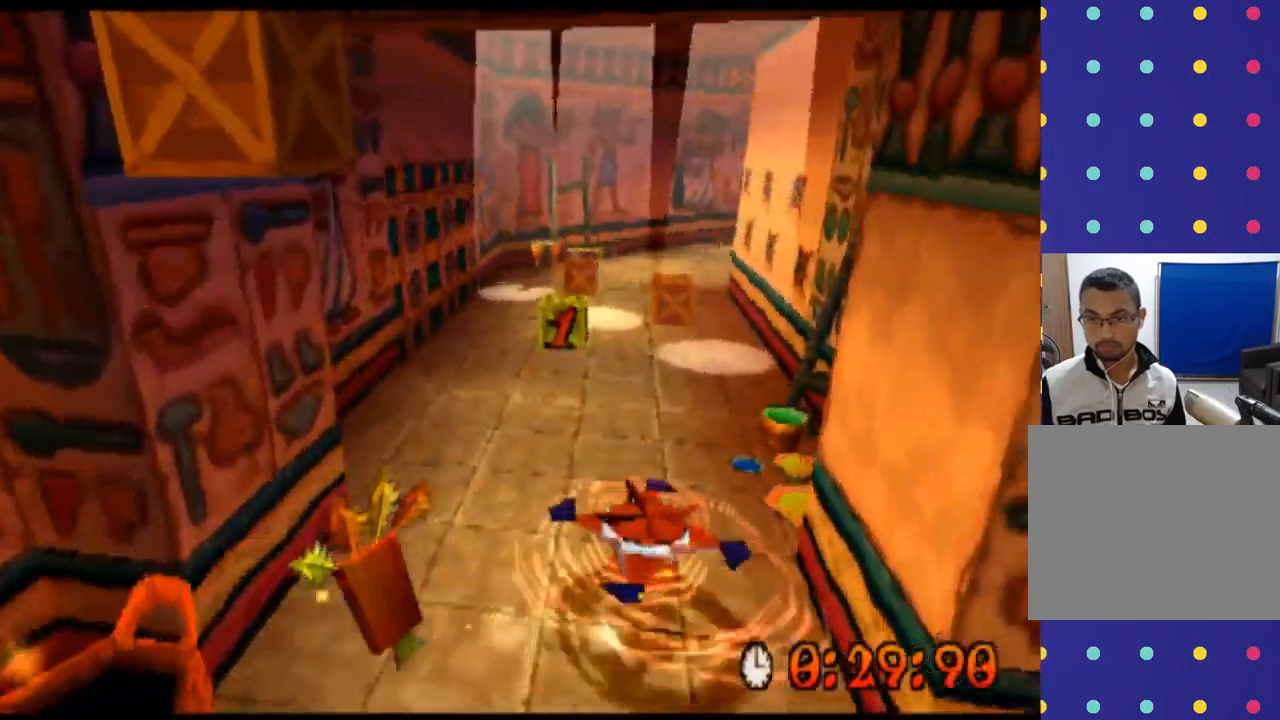
{"buttons": ["R2"], "left_stick": "up", "events": [[234, "SQUARE", "down"], [334, "SQUARE", "up"]]}
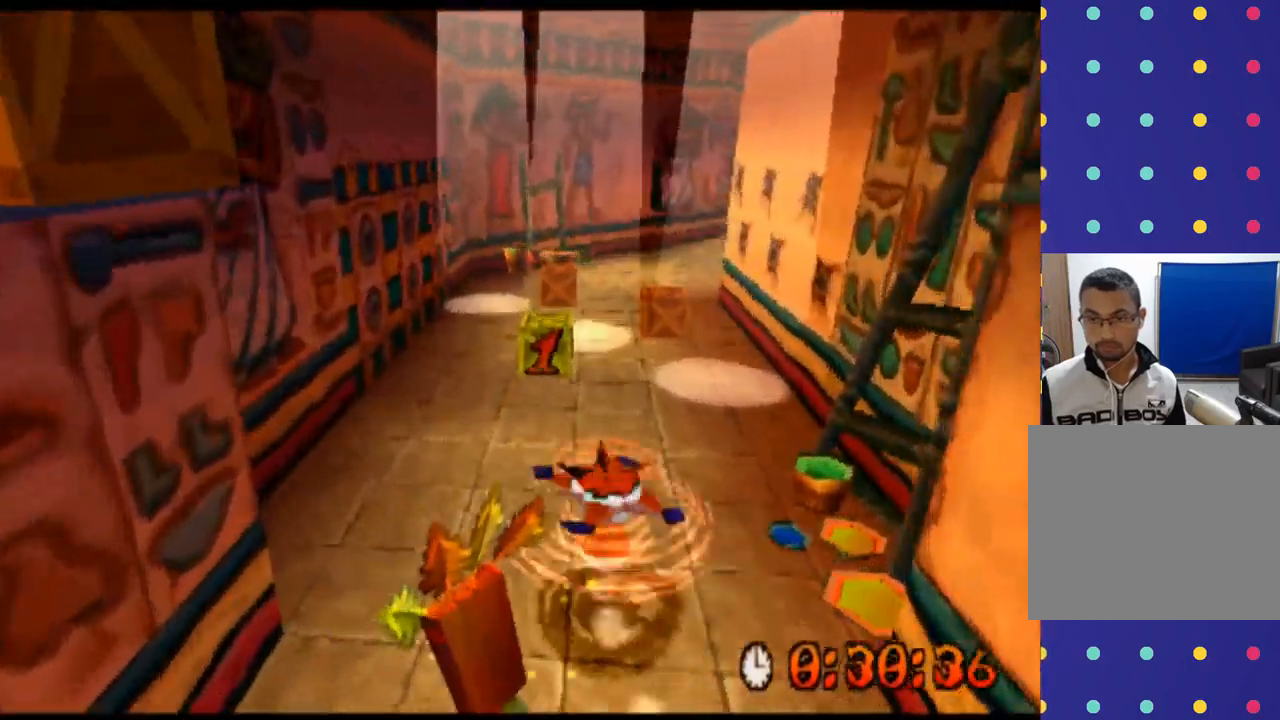
{"buttons": ["R2"], "left_stick": "up", "events": []}
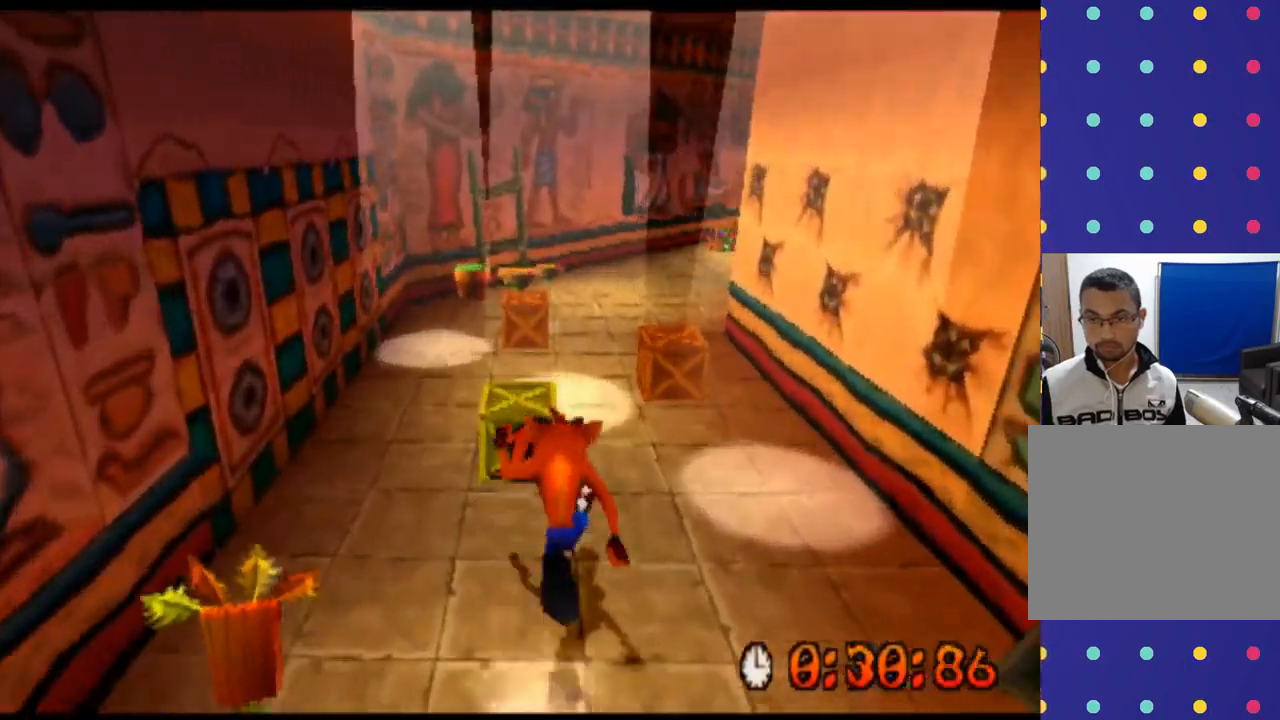
{"buttons": ["R2"], "left_stick": "center", "events": [[67, "left_stick", "center"], [100, "SQUARE", "down"], [200, "SQUARE", "up"], [367, "SQUARE", "down"], [467, "SQUARE", "up"]]}
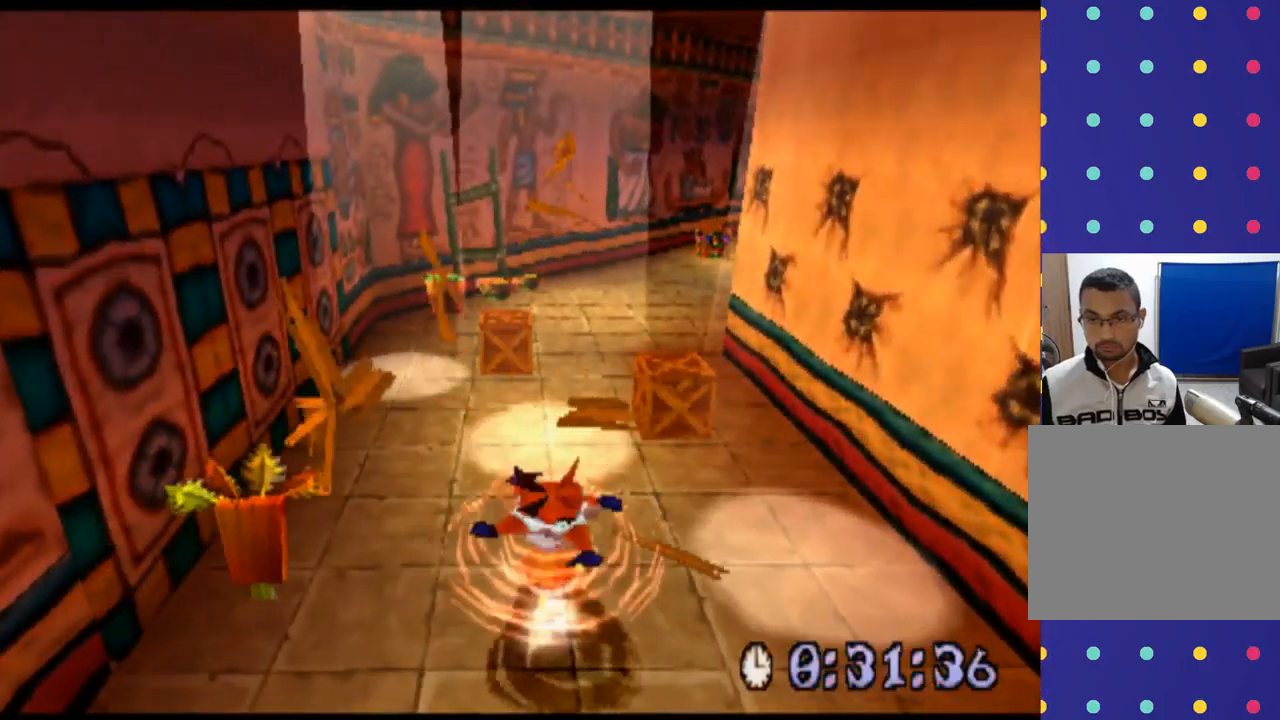
{"buttons": ["R2"], "left_stick": "up-right", "events": [[367, "left_stick", "up-right"]]}
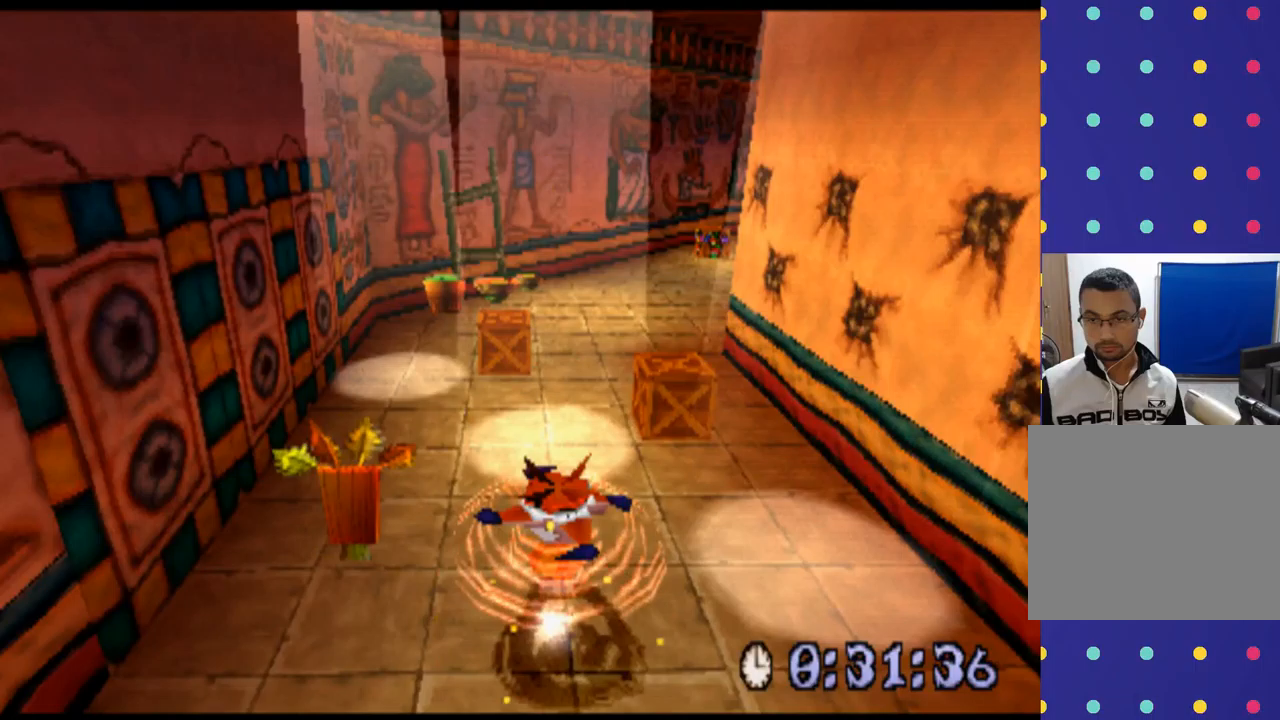
{"buttons": ["R2"], "left_stick": "up-right", "events": []}
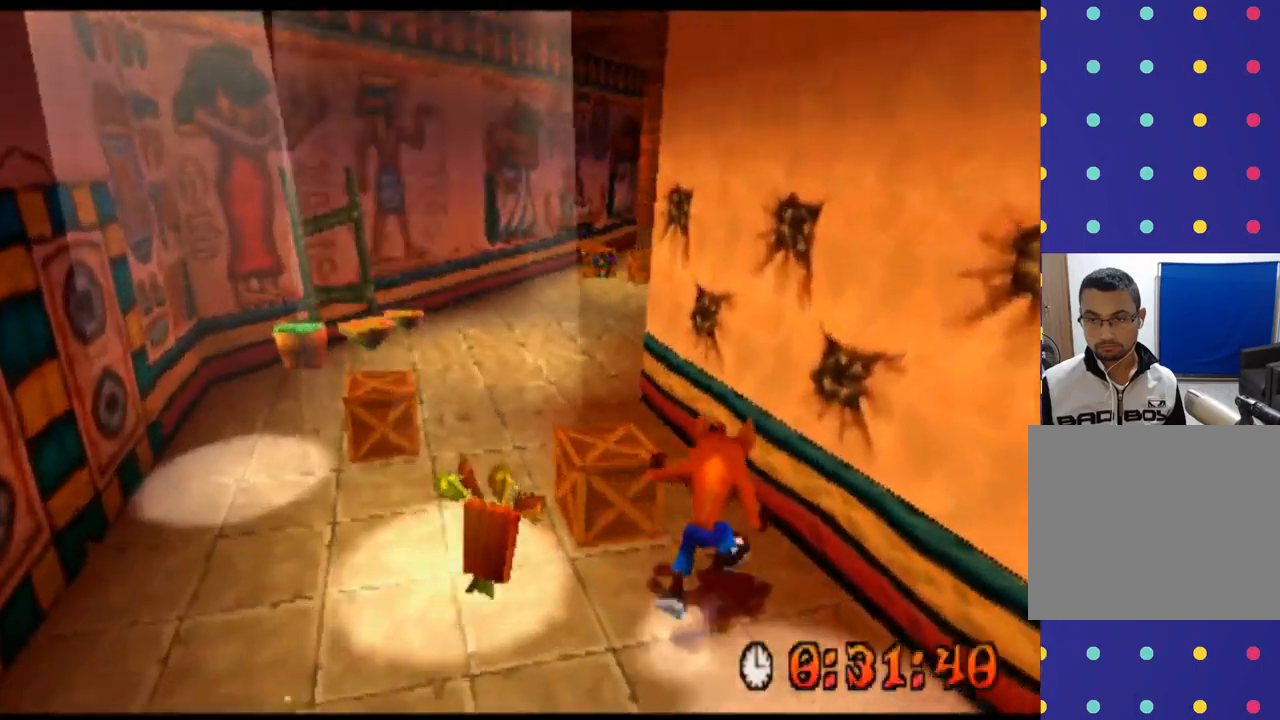
{"buttons": ["R2"], "left_stick": "up-right", "events": [[167, "SQUARE", "down"], [300, "SQUARE", "up"]]}
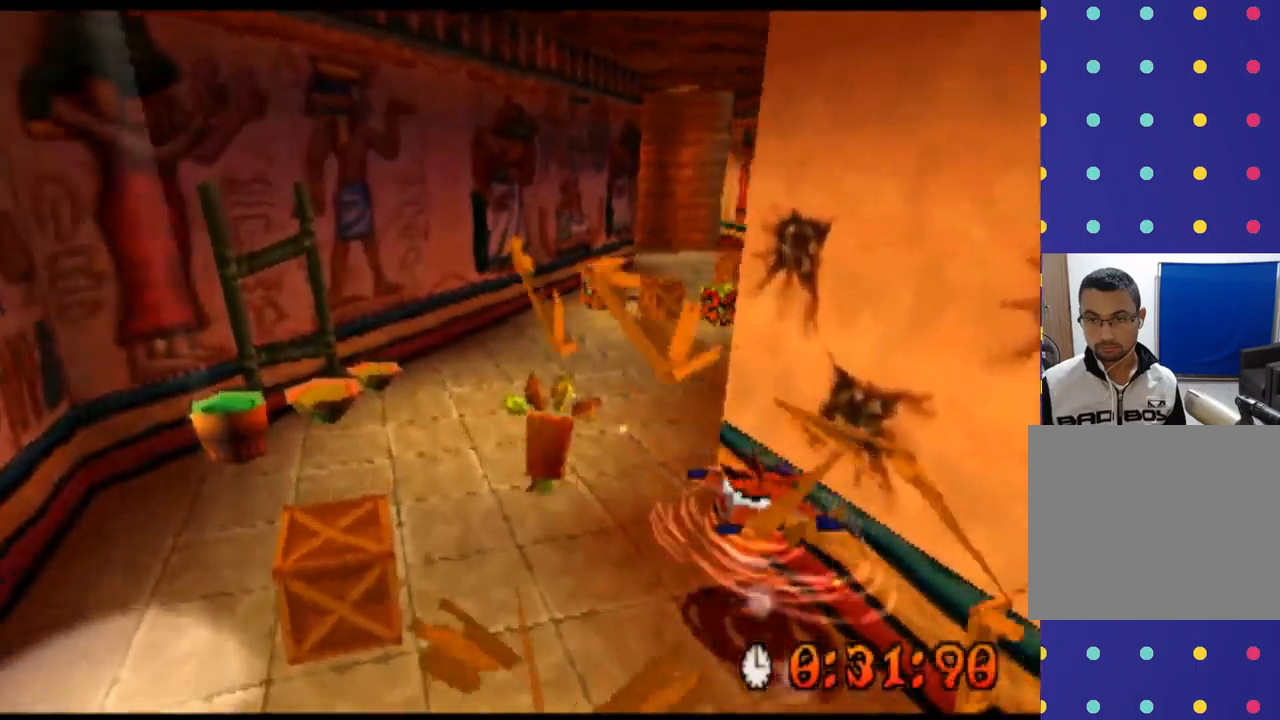
{"buttons": ["R2"], "left_stick": "up", "events": [[33, "left_stick", "up"]]}
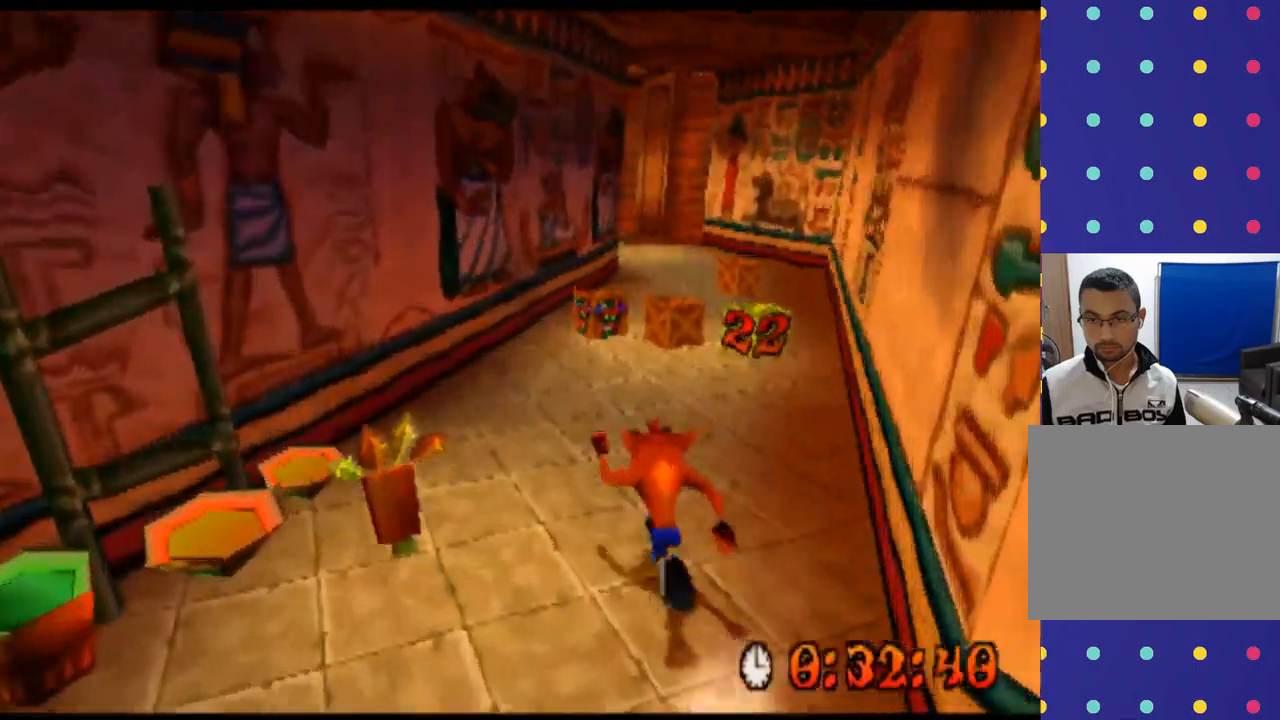
{"buttons": ["R2"], "left_stick": "up", "events": []}
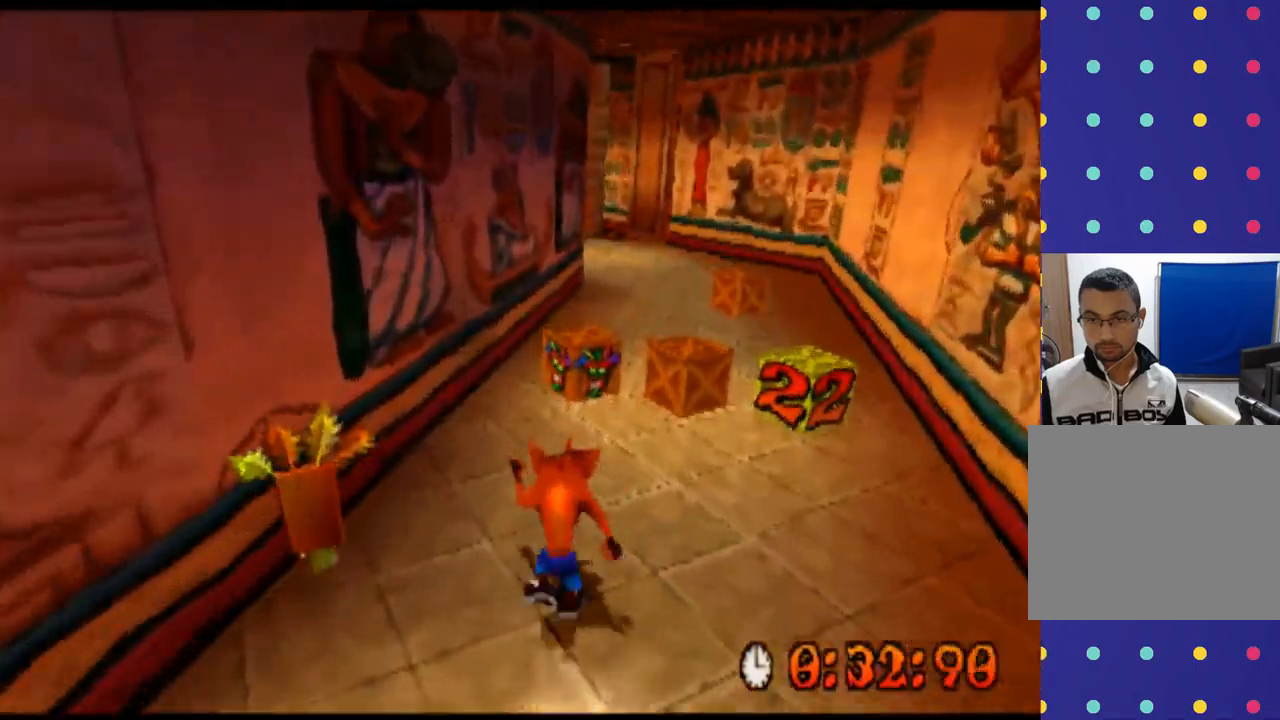
{"buttons": ["R2"], "left_stick": "up", "events": [[367, "SQUARE", "down"], [500, "SQUARE", "up"]]}
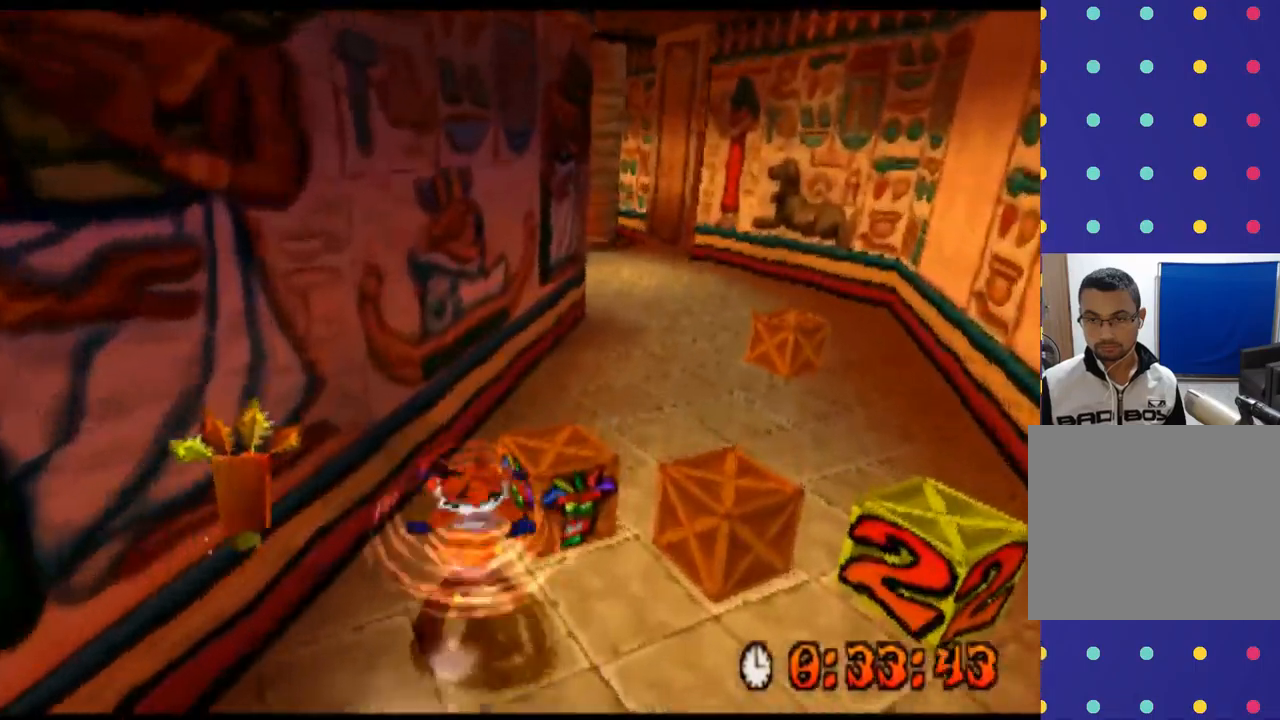
{"buttons": ["R2"], "left_stick": "up-right", "events": [[33, "left_stick", "right"], [100, "SQUARE", "down"], [233, "SQUARE", "up"], [367, "SQUARE", "down"], [467, "SQUARE", "up"], [500, "left_stick", "up-right"]]}
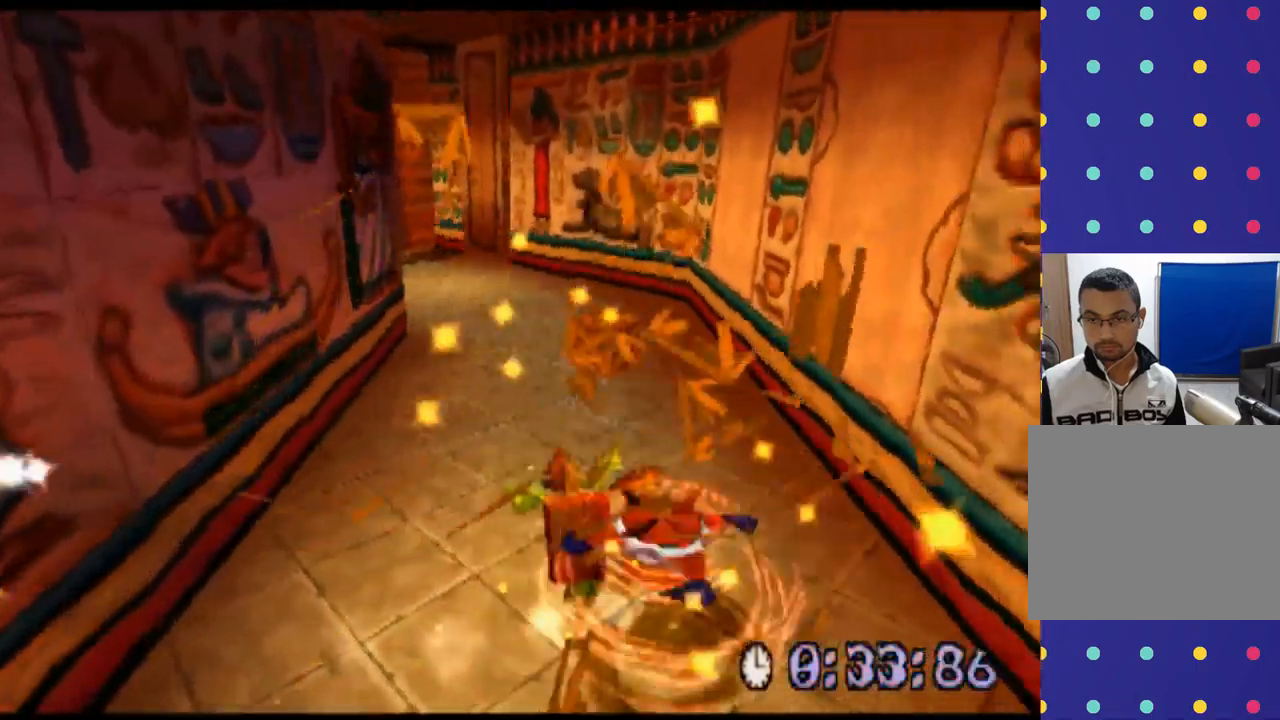
{"buttons": ["R2"], "left_stick": "up", "events": [[100, "SQUARE", "down"], [133, "left_stick", "up"], [200, "SQUARE", "up"]]}
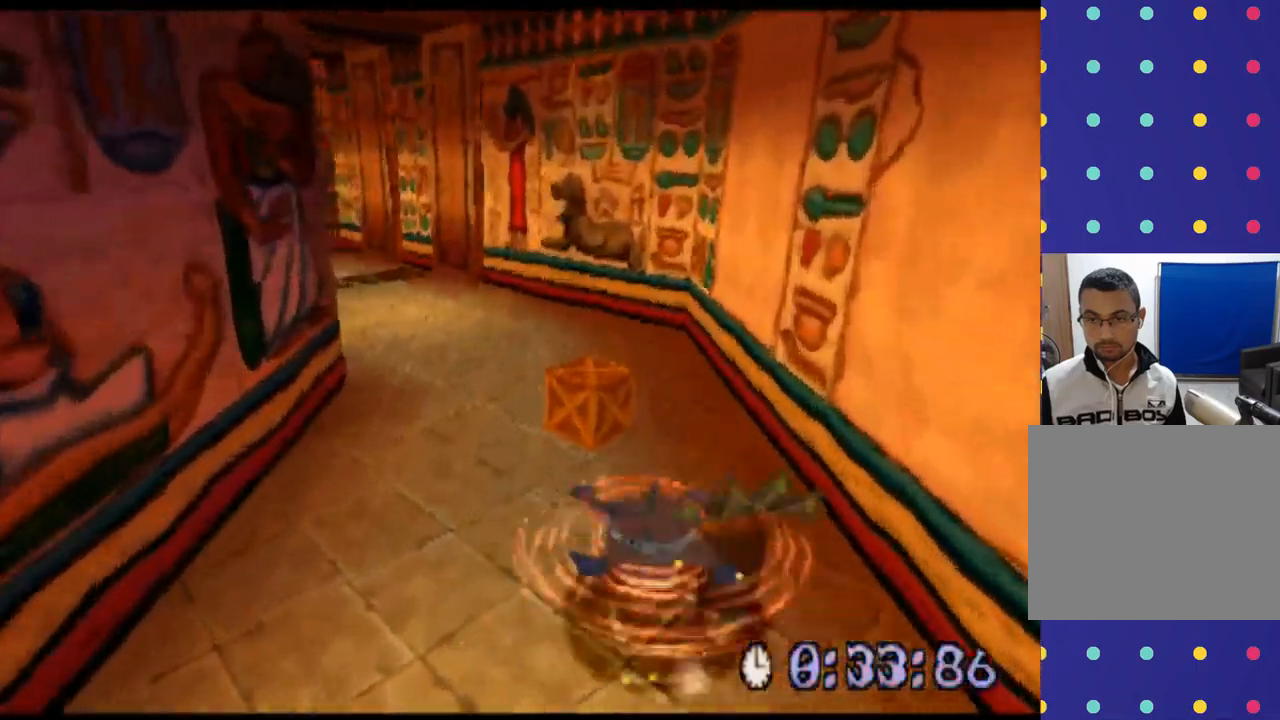
{"buttons": ["R2"], "left_stick": "up", "events": []}
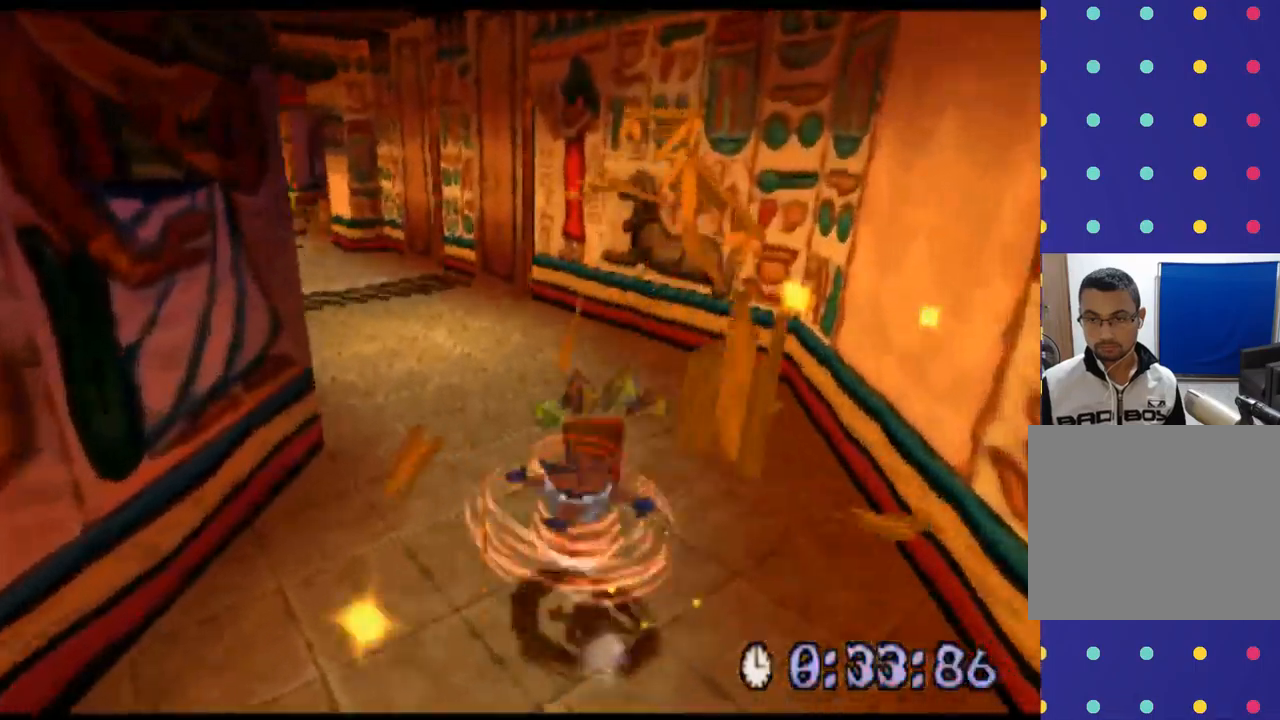
{"buttons": ["R2"], "left_stick": "up", "events": []}
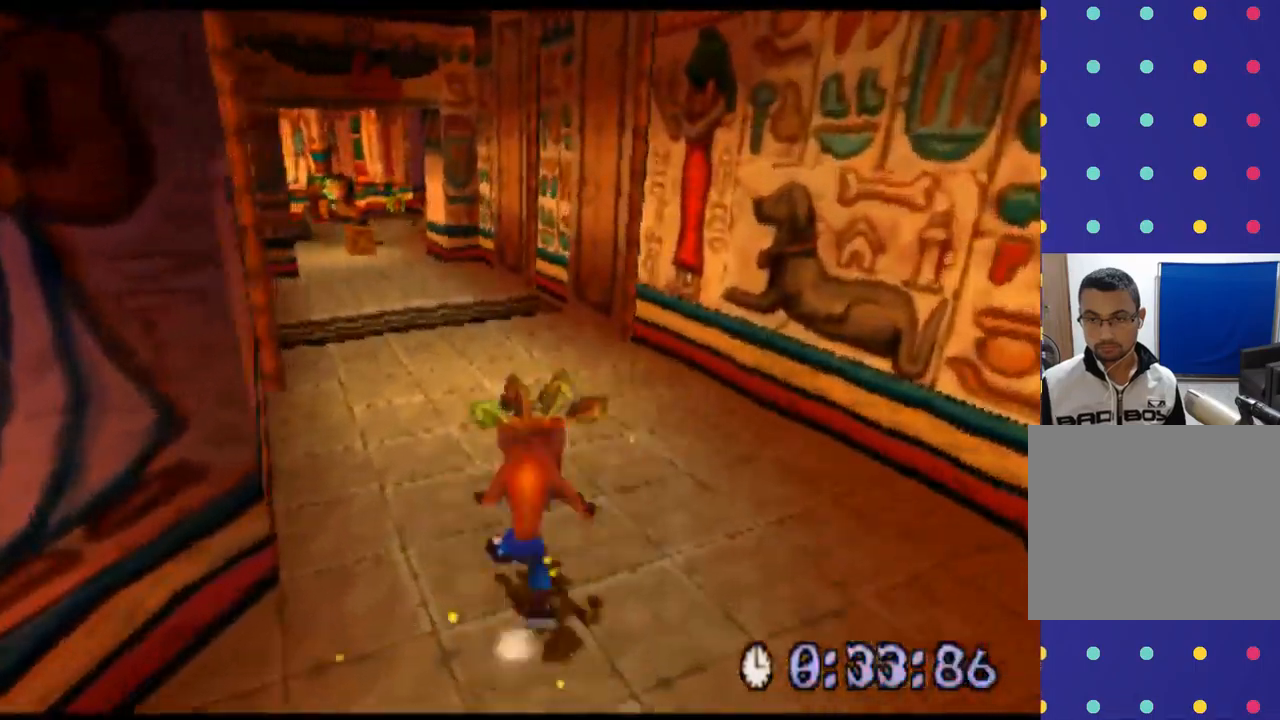
{"buttons": ["R2"], "left_stick": "up", "events": []}
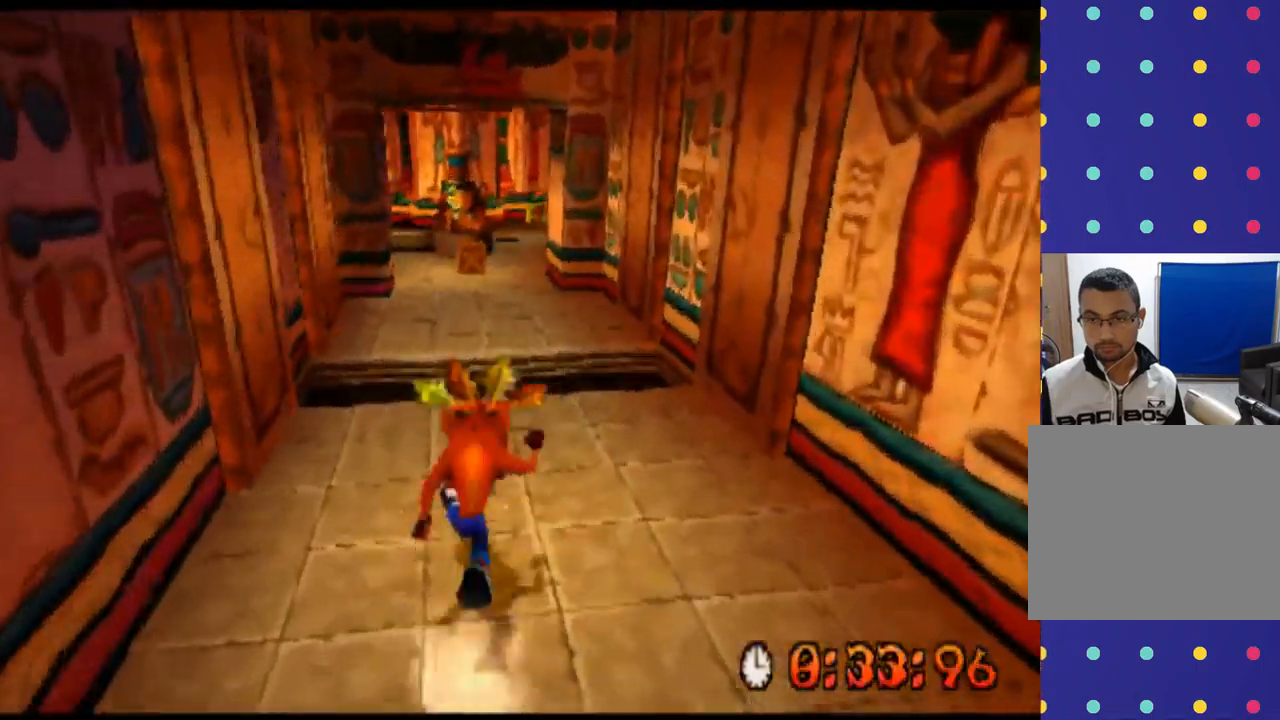
{"buttons": ["CROSS", "R2"], "left_stick": "up", "events": [[333, "CROSS", "down"]]}